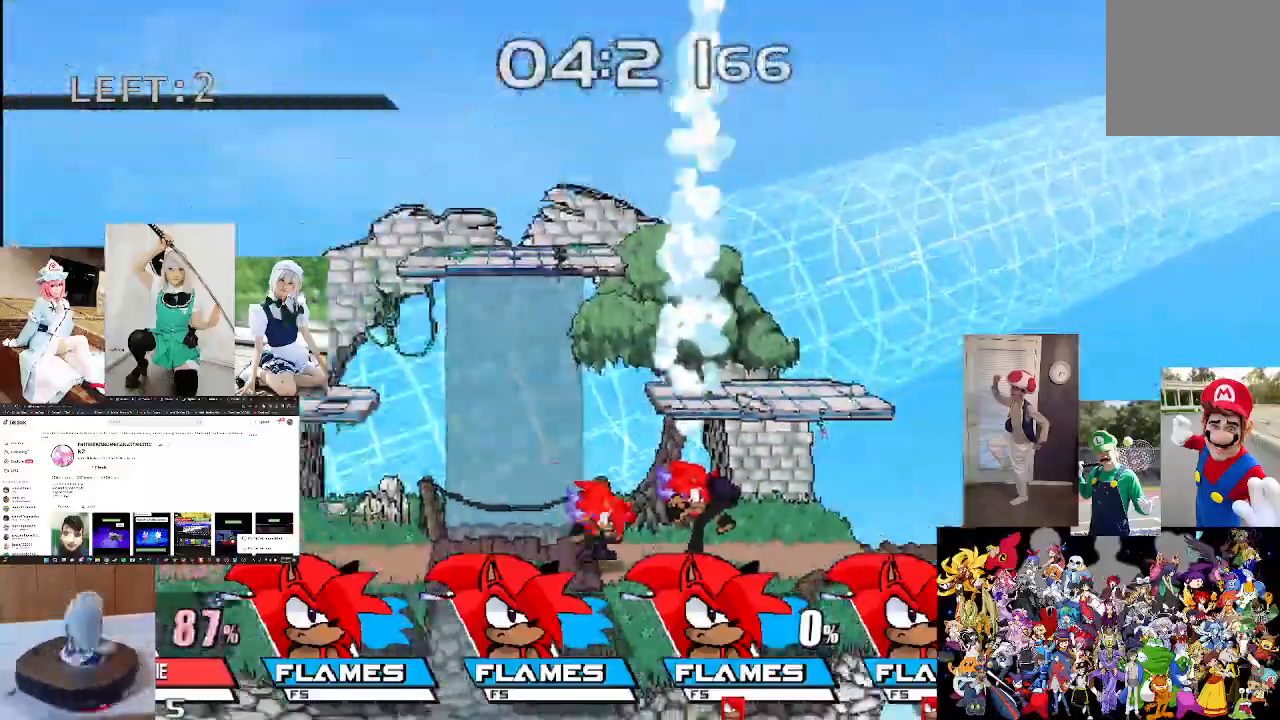
Gameplay with a controller (Xbox layout); each line is a JSON object with the inputs held at the frame after it. "events" lists button and stick changes between this image and that frame as [ms after this image, input, new state], when the widget could be followed in between. Not read: R1.
{"buttons": ["X"], "left_stick": "left", "right_stick": "center", "events": [[233, "X", "down"]]}
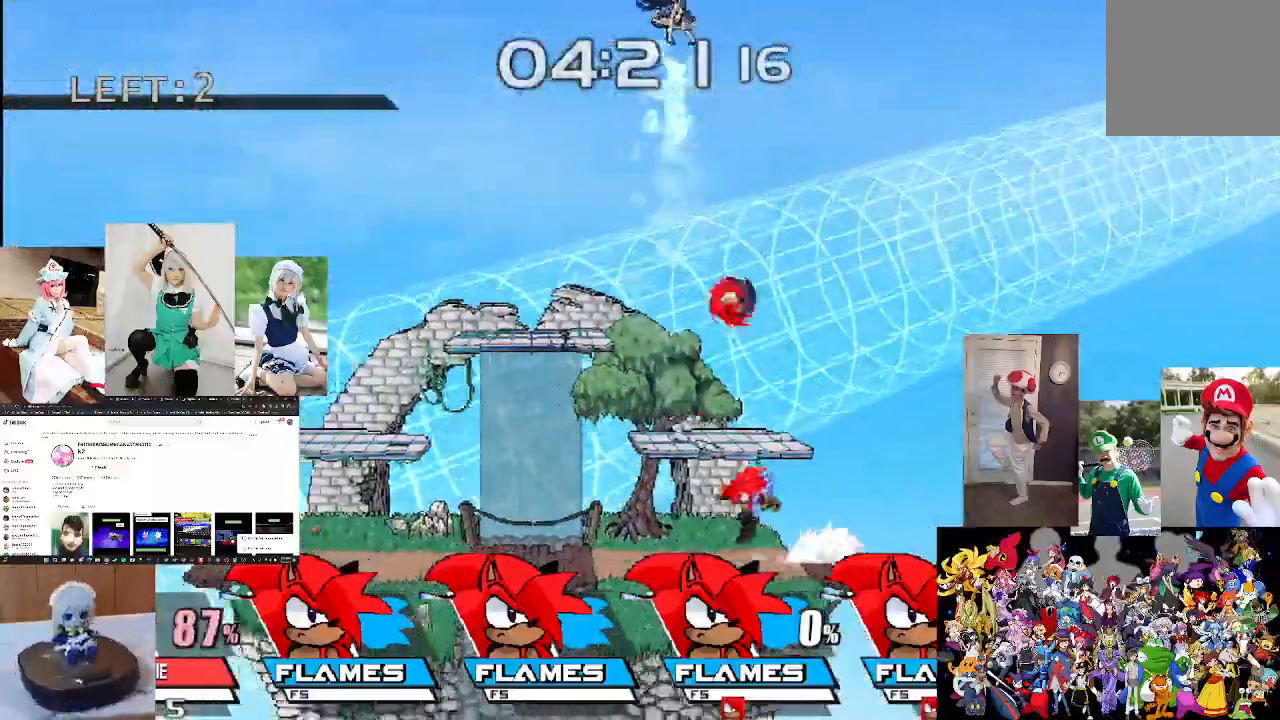
{"buttons": [], "left_stick": "left", "right_stick": "center", "events": [[67, "L1", "down"], [267, "X", "up"], [300, "L1", "up"]]}
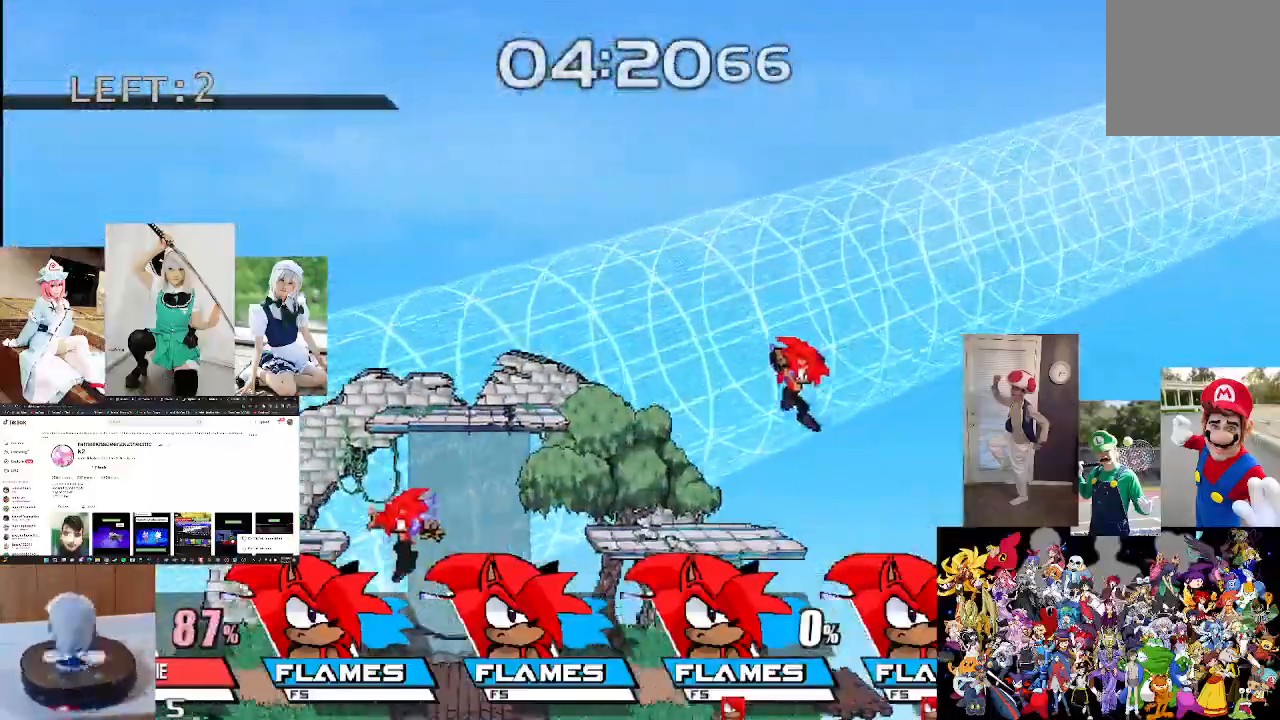
{"buttons": [], "left_stick": "down-left", "right_stick": "right", "events": [[33, "left_stick", "center"], [100, "left_stick", "down"], [200, "left_stick", "down-left"], [467, "right_stick", "right"]]}
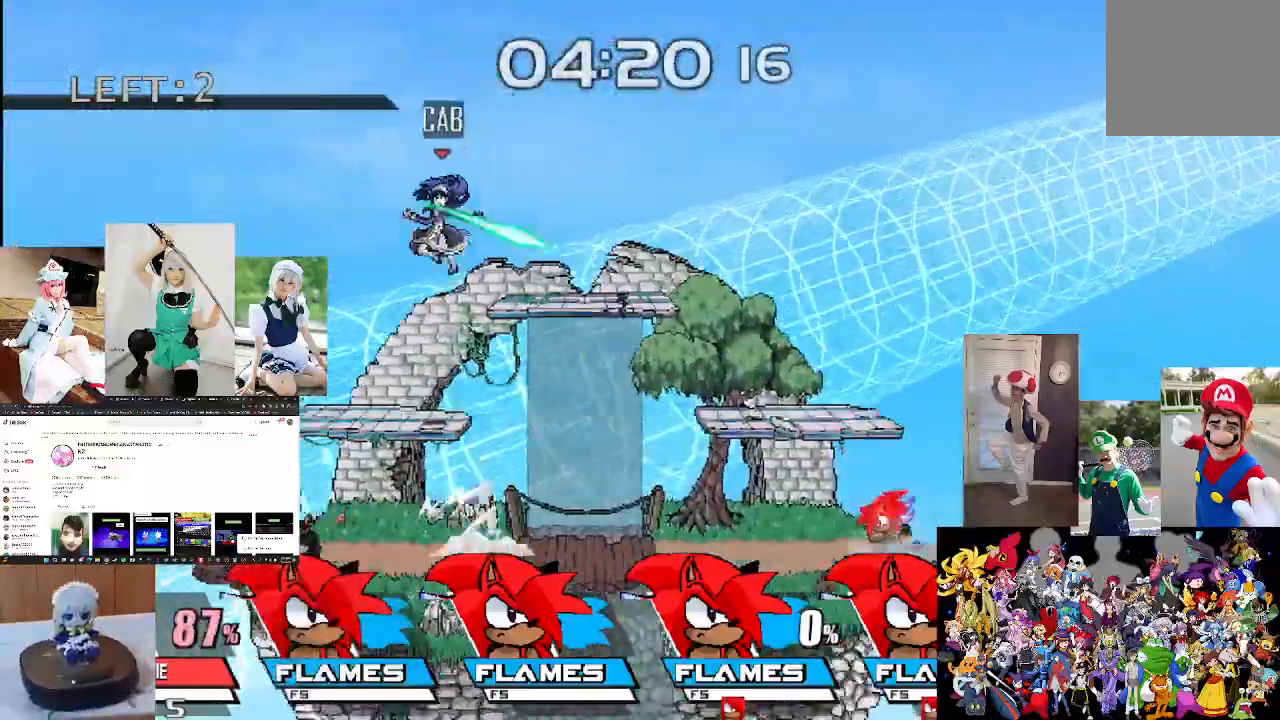
{"buttons": [], "left_stick": "right", "right_stick": "center", "events": [[33, "right_stick", "center"], [233, "left_stick", "right"], [300, "left_stick", "center"], [400, "left_stick", "right"]]}
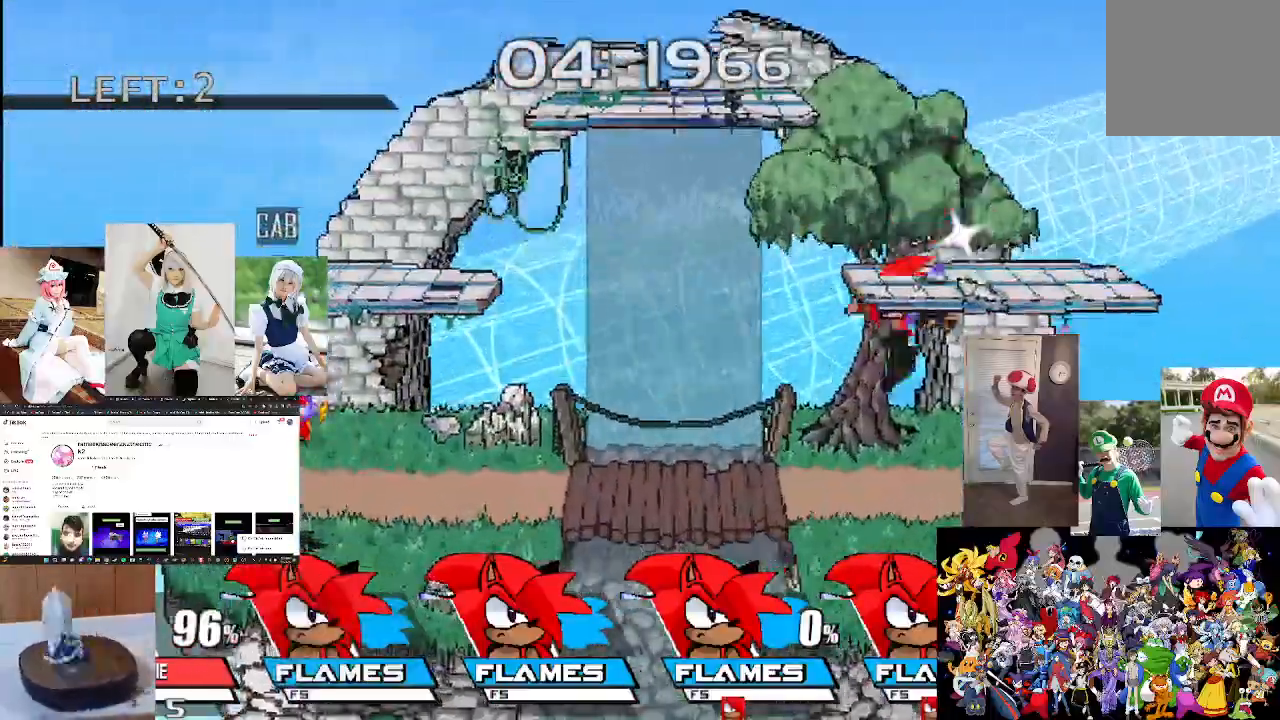
{"buttons": [], "left_stick": "center", "right_stick": "center", "events": [[133, "left_stick", "center"], [200, "left_stick", "right"], [367, "X", "down"], [400, "left_stick", "center"], [467, "X", "up"]]}
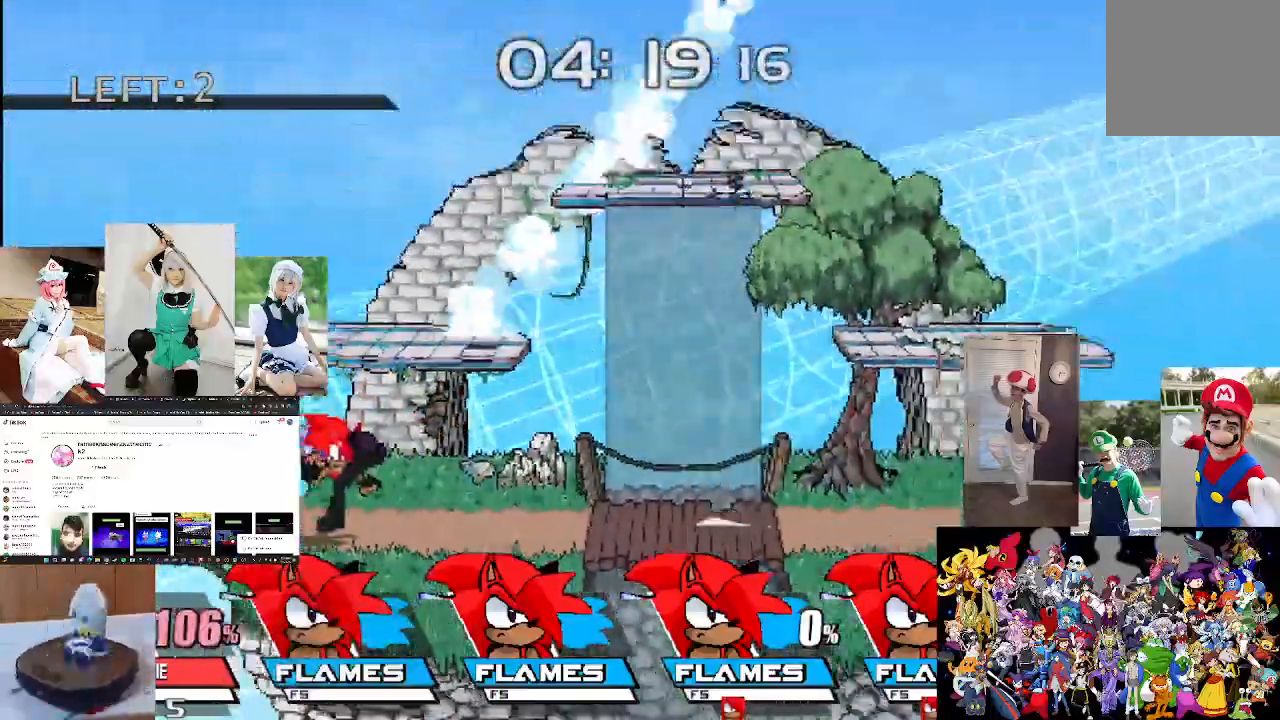
{"buttons": [], "left_stick": "center", "right_stick": "center", "events": [[100, "left_stick", "left"], [267, "left_stick", "center"]]}
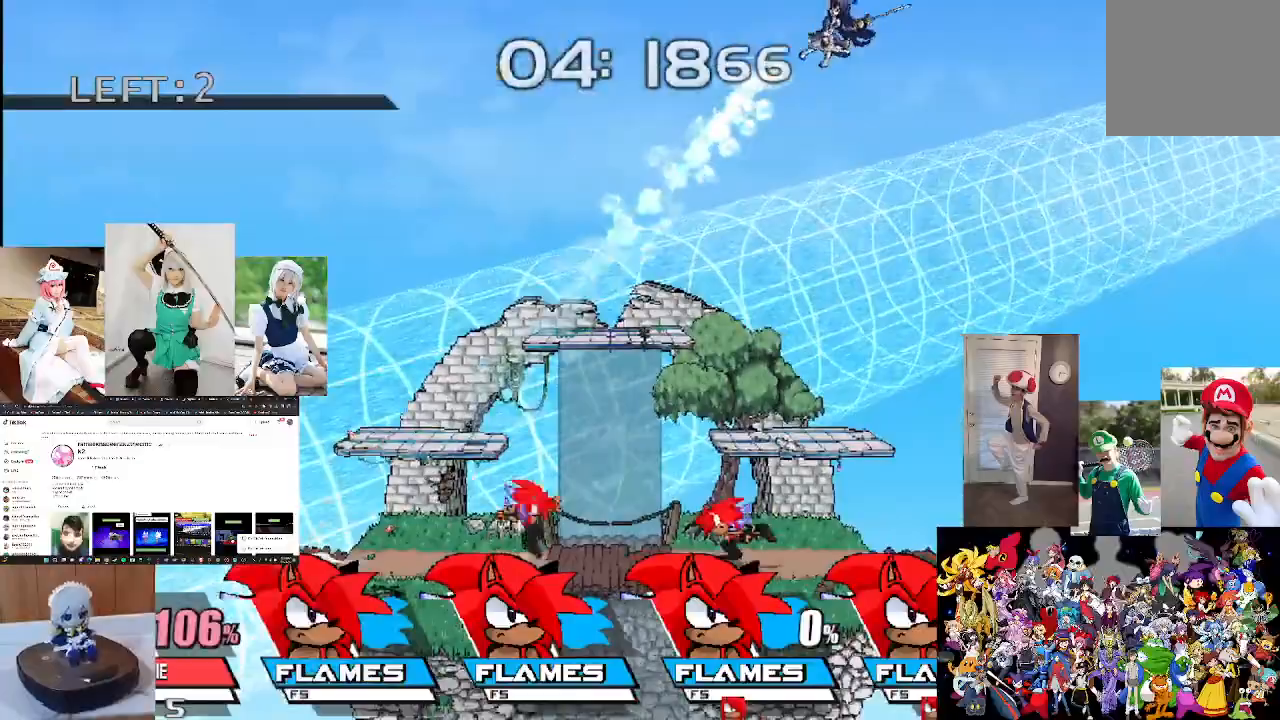
{"buttons": [], "left_stick": "down", "right_stick": "left", "events": [[333, "left_stick", "right"], [367, "right_stick", "left"], [433, "left_stick", "down"]]}
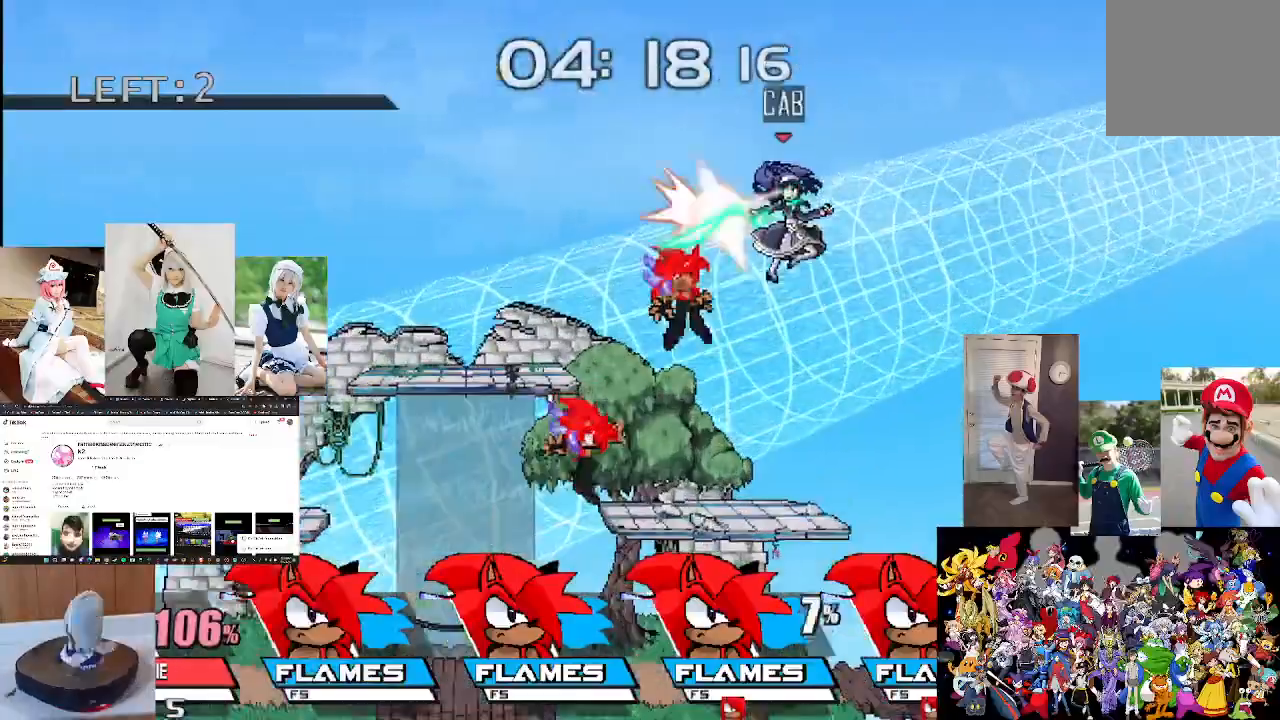
{"buttons": [], "left_stick": "center", "right_stick": "left", "events": [[33, "right_stick", "center"], [100, "right_stick", "left"], [133, "left_stick", "center"], [233, "right_stick", "center"], [333, "left_stick", "left"], [433, "left_stick", "center"], [500, "right_stick", "left"]]}
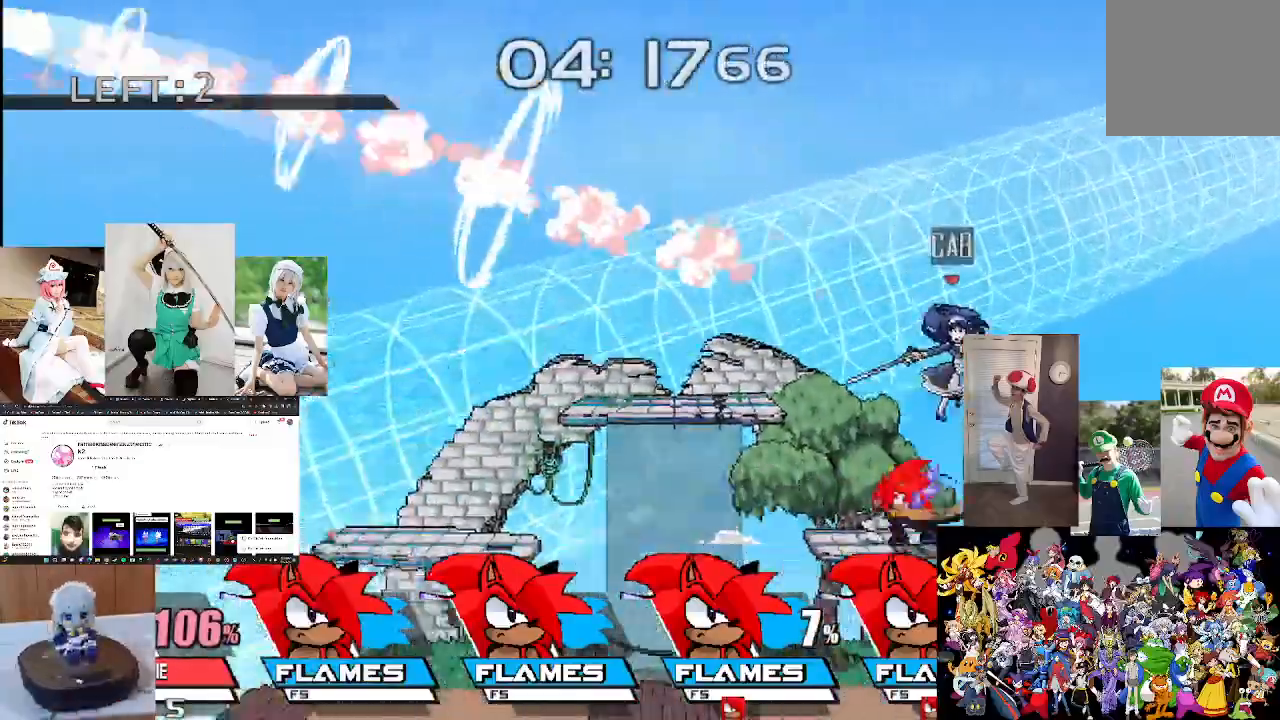
{"buttons": [], "left_stick": "left", "right_stick": "center", "events": [[133, "right_stick", "center"], [167, "left_stick", "left"]]}
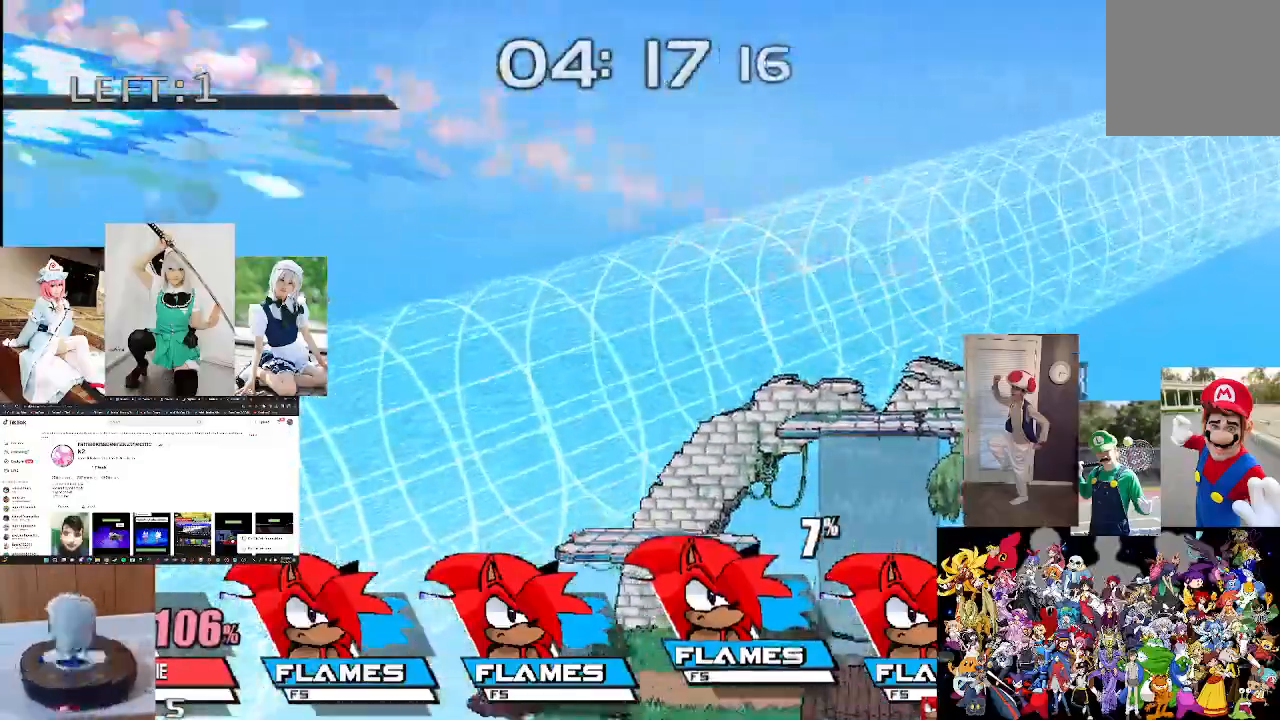
{"buttons": ["L1"], "left_stick": "left", "right_stick": "center", "events": [[100, "L1", "down"], [267, "left_stick", "center"], [467, "left_stick", "left"]]}
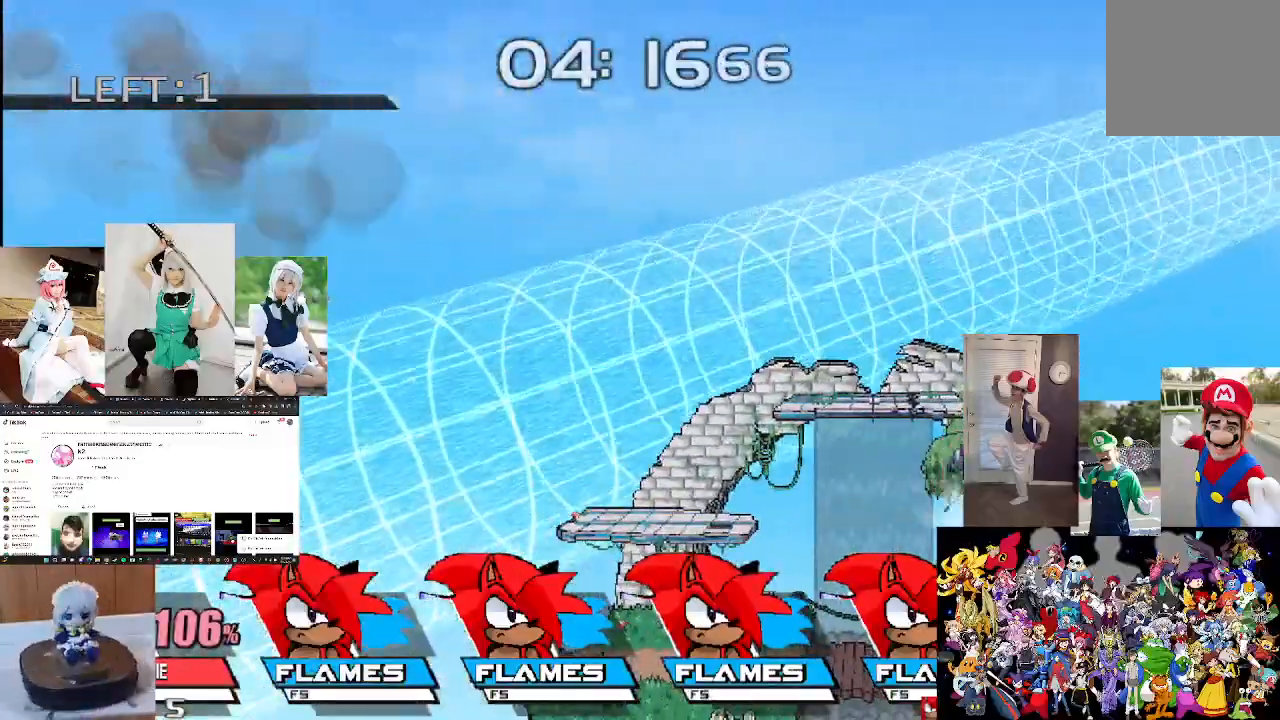
{"buttons": ["L1"], "left_stick": "center", "right_stick": "center", "events": [[133, "left_stick", "center"]]}
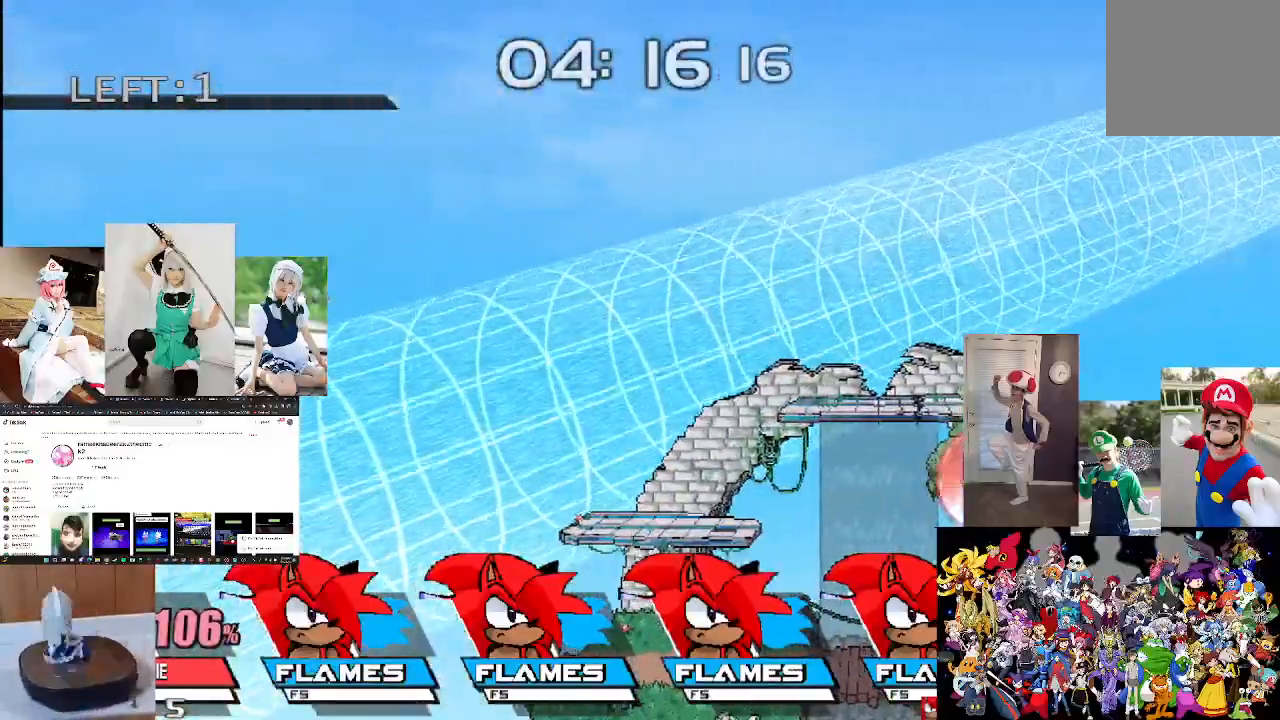
{"buttons": ["L1"], "left_stick": "left", "right_stick": "center", "events": [[33, "A", "down"], [133, "A", "up"], [467, "left_stick", "left"]]}
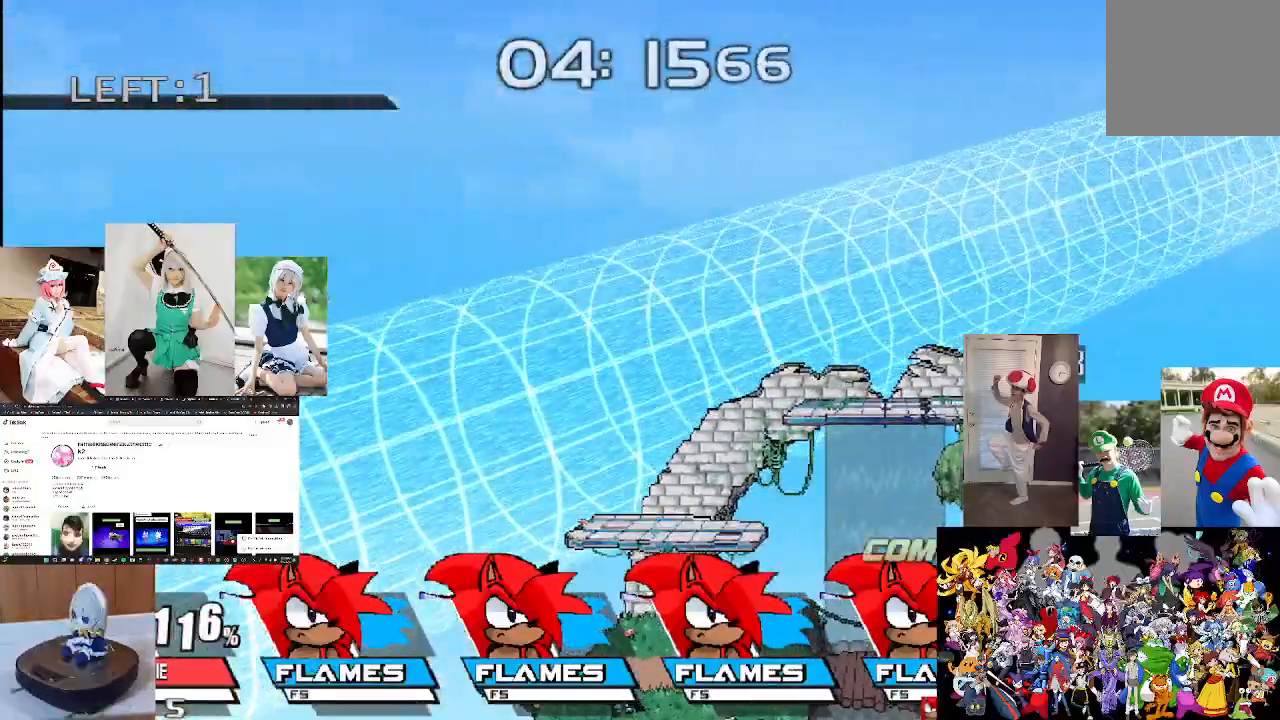
{"buttons": [], "left_stick": "right", "right_stick": "center", "events": [[233, "L1", "up"], [233, "left_stick", "center"], [333, "left_stick", "right"]]}
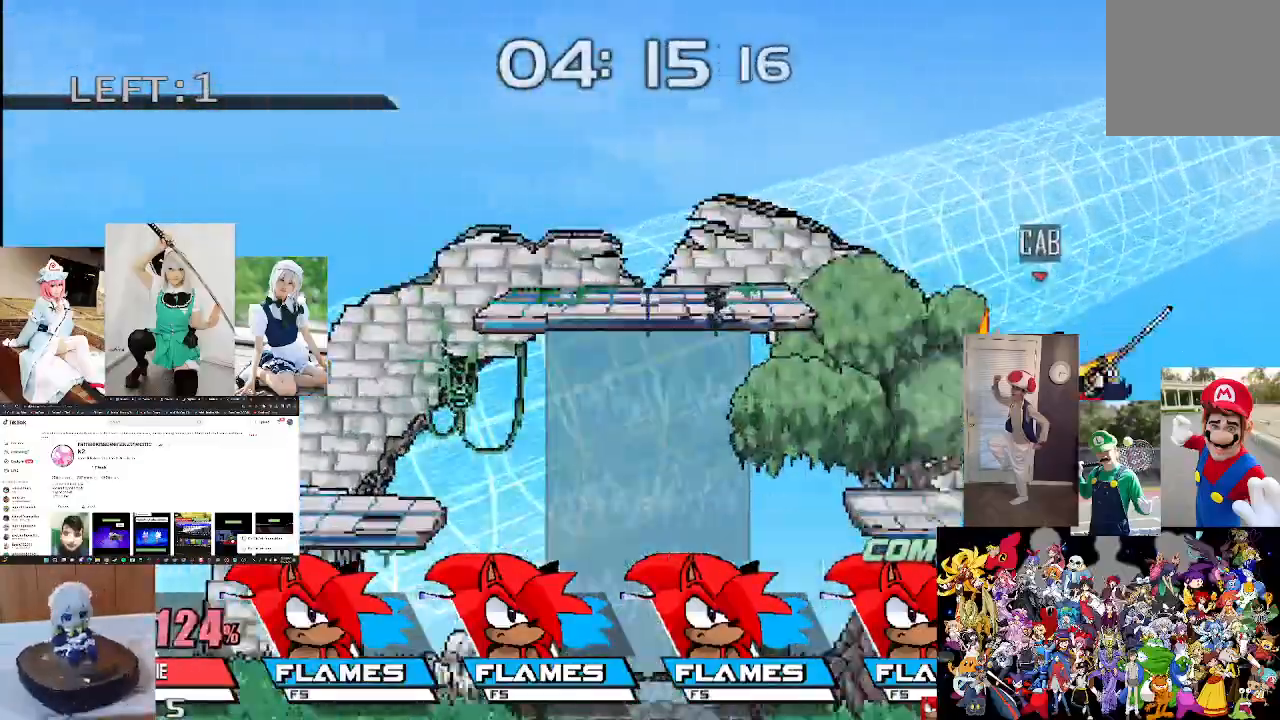
{"buttons": [], "left_stick": "right", "right_stick": "center", "events": []}
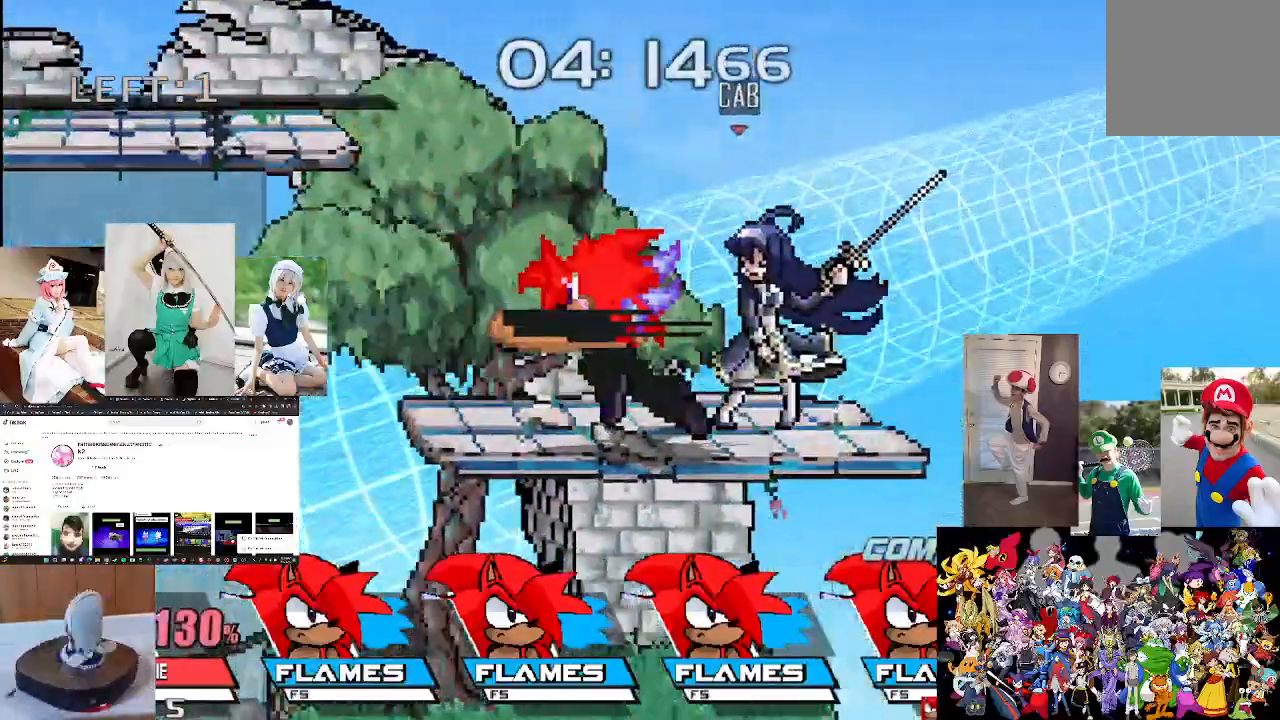
{"buttons": [], "left_stick": "right", "right_stick": "center", "events": [[200, "X", "down"], [267, "X", "up"], [400, "X", "down"], [467, "X", "up"]]}
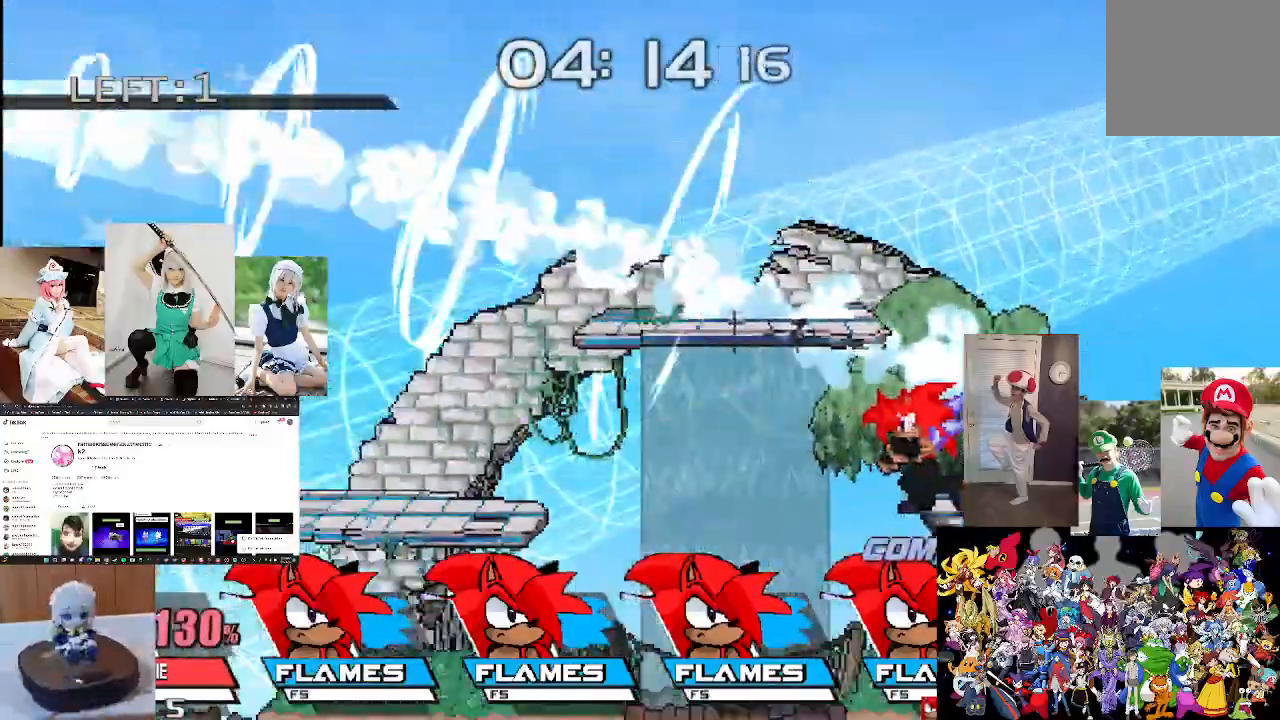
{"buttons": [], "left_stick": "right", "right_stick": "center", "events": [[67, "X", "down"], [133, "X", "up"], [233, "X", "down"], [300, "X", "up"], [400, "X", "down"], [467, "X", "up"]]}
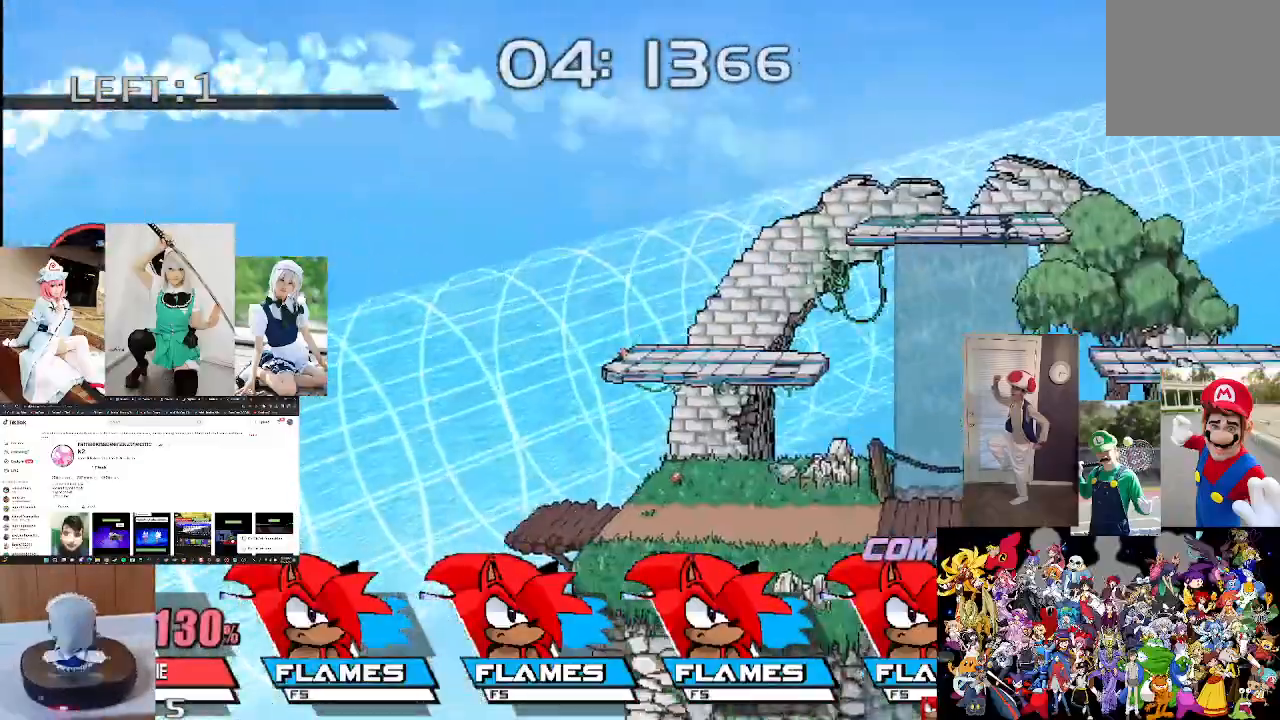
{"buttons": ["X"], "left_stick": "right", "right_stick": "center", "events": [[67, "X", "down"], [233, "X", "up"], [367, "X", "down"]]}
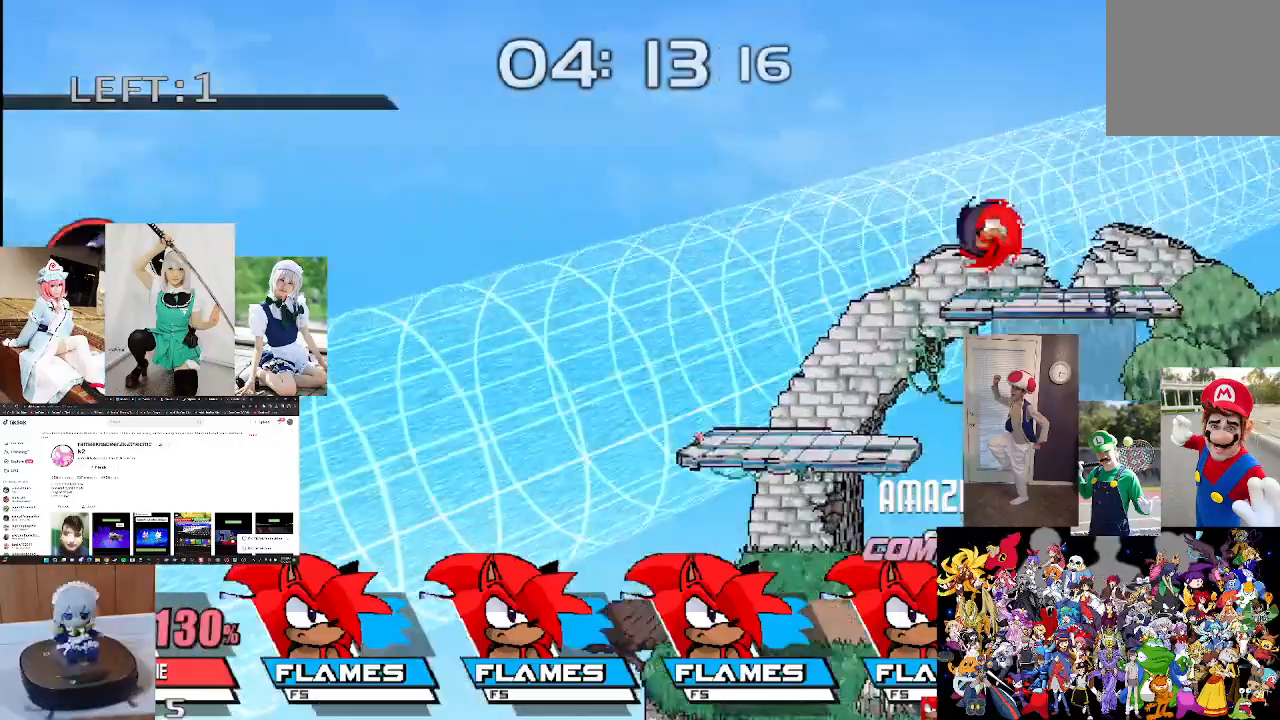
{"buttons": ["X"], "left_stick": "right", "right_stick": "center", "events": [[100, "L1", "down"], [300, "L1", "up"]]}
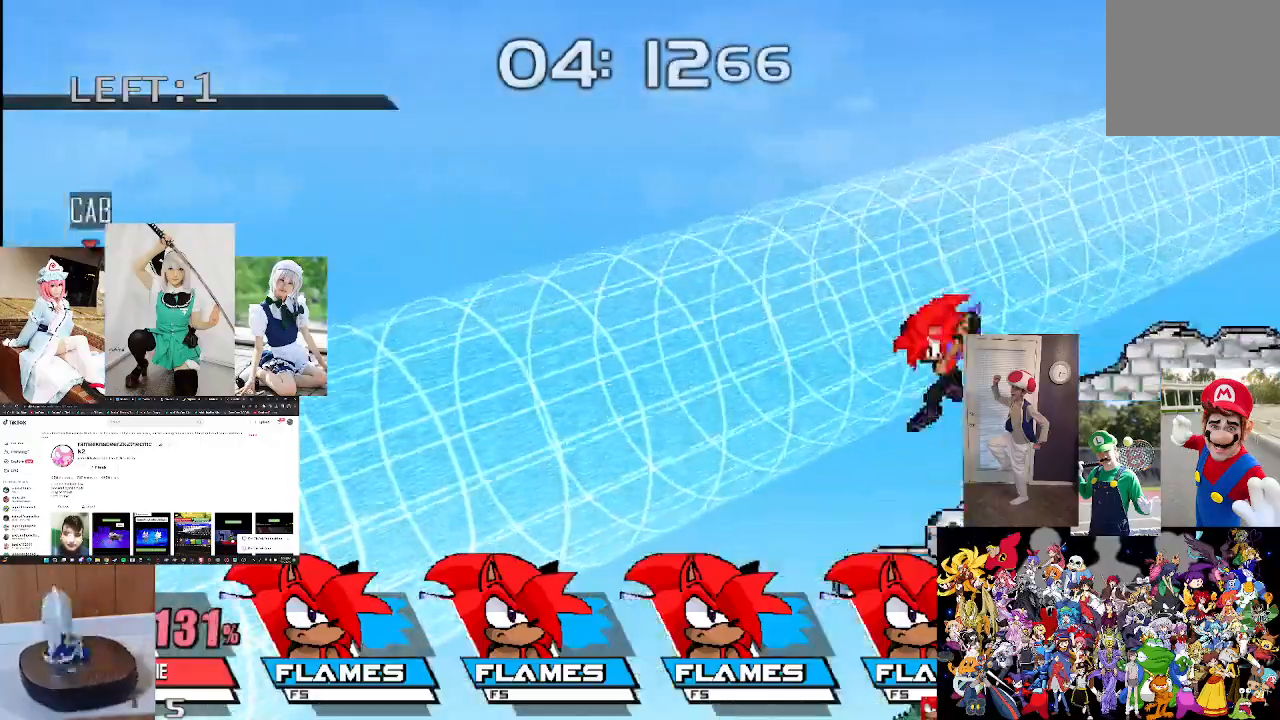
{"buttons": ["X"], "left_stick": "up-right", "right_stick": "center", "events": [[433, "left_stick", "up-right"]]}
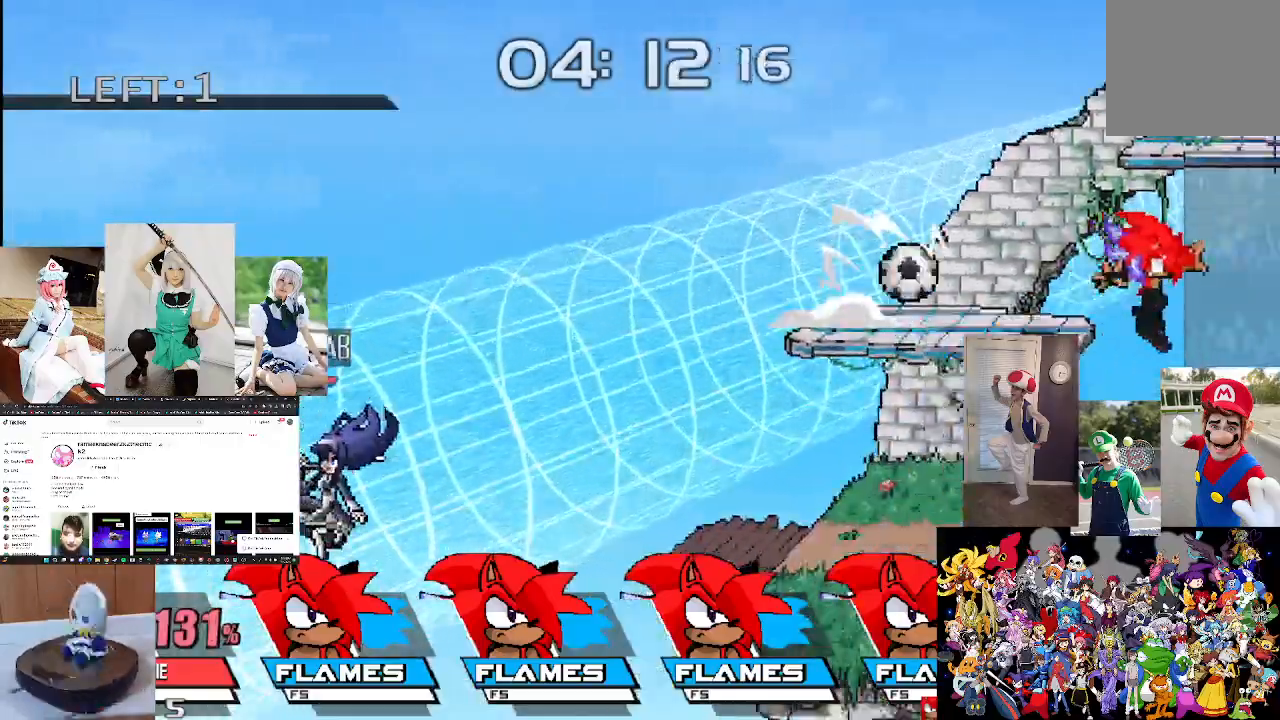
{"buttons": ["B", "X"], "left_stick": "up-right", "right_stick": "center", "events": [[233, "B", "down"]]}
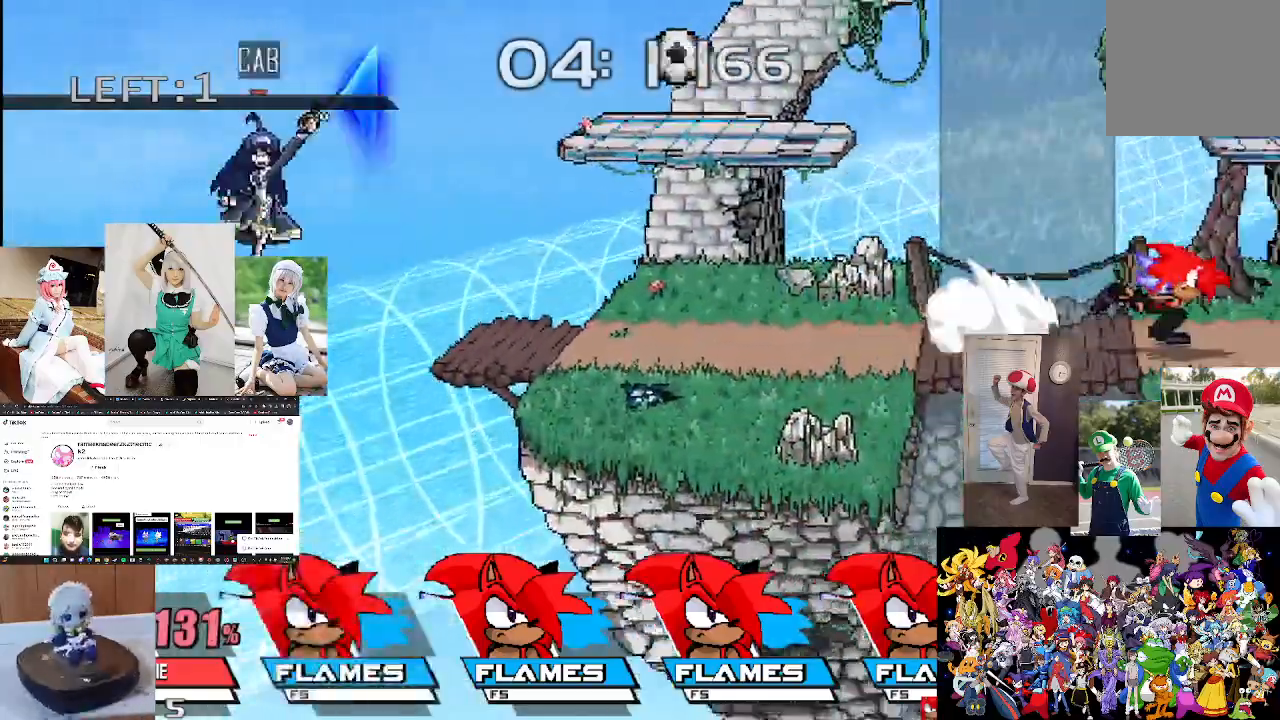
{"buttons": [], "left_stick": "down-right", "right_stick": "center", "events": [[167, "left_stick", "center"], [233, "left_stick", "right"], [333, "B", "up"], [367, "left_stick", "down-right"], [433, "X", "up"]]}
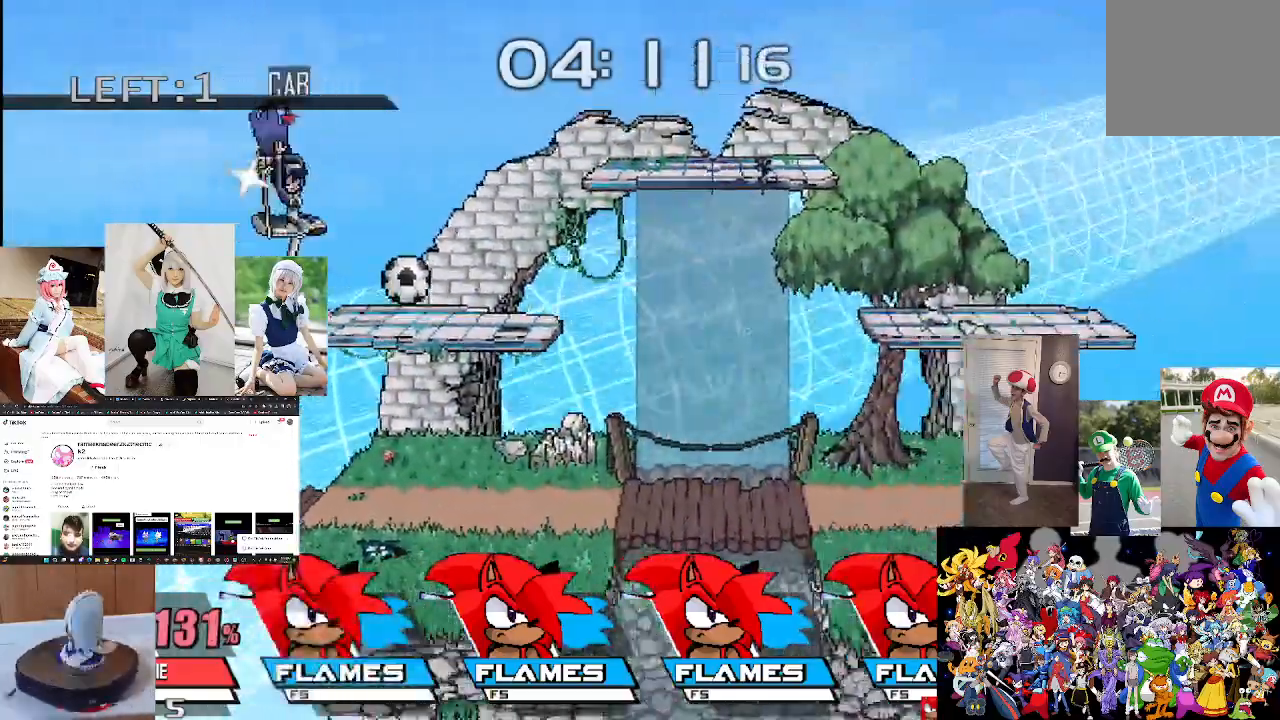
{"buttons": [], "left_stick": "down", "right_stick": "center", "events": [[33, "left_stick", "center"], [167, "left_stick", "down"]]}
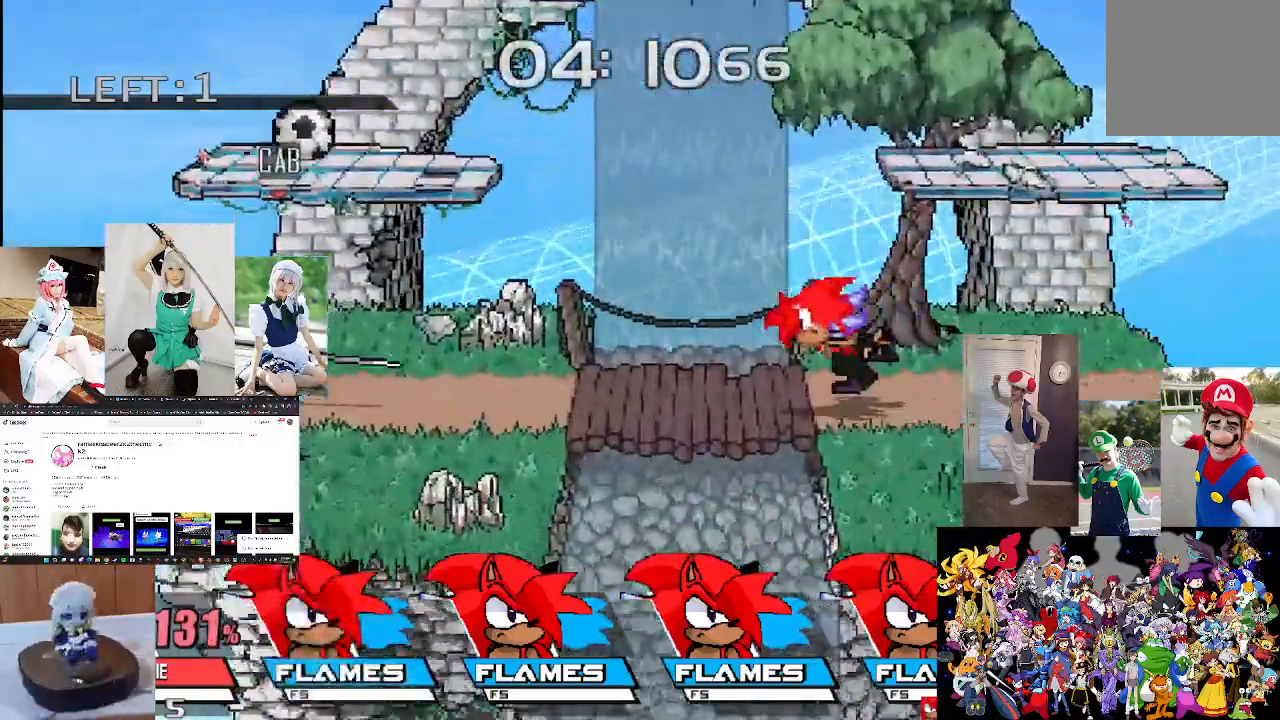
{"buttons": ["B"], "left_stick": "down", "right_stick": "center", "events": [[67, "B", "down"]]}
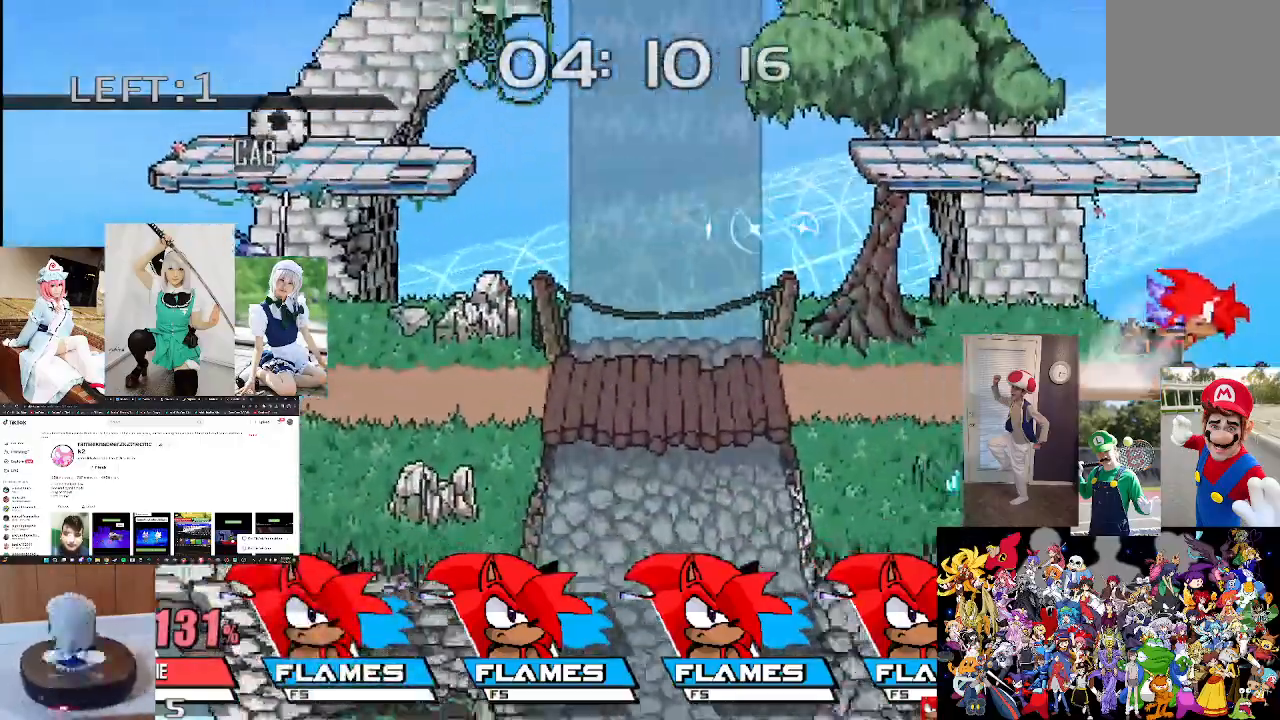
{"buttons": [], "left_stick": "center", "right_stick": "center", "events": [[100, "B", "up"], [133, "left_stick", "center"]]}
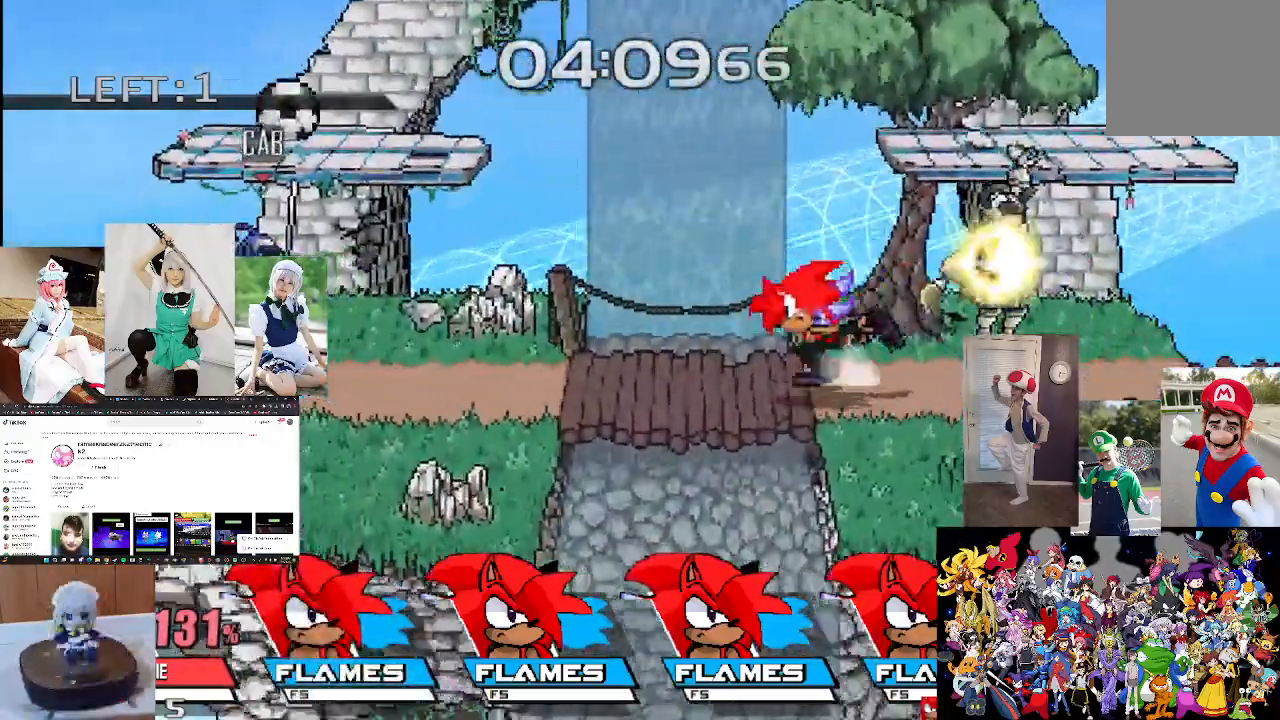
{"buttons": [], "left_stick": "center", "right_stick": "center", "events": []}
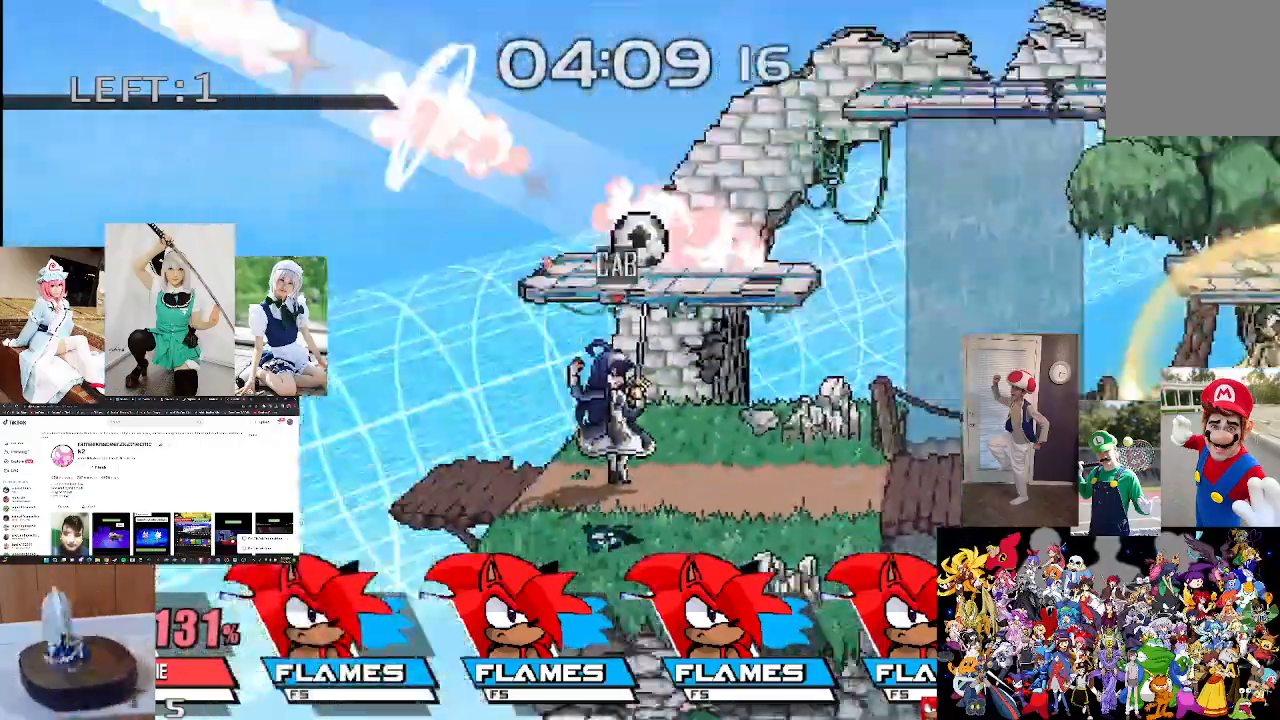
{"buttons": [], "left_stick": "center", "right_stick": "center", "events": []}
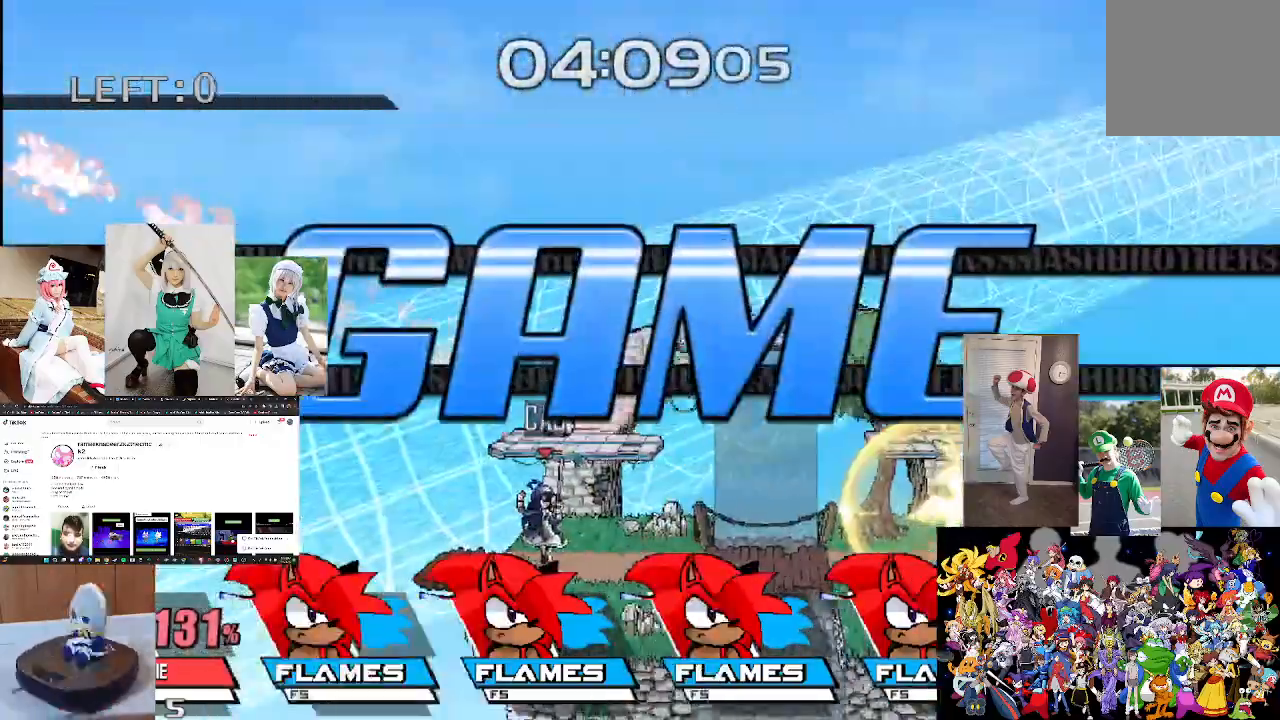
{"buttons": [], "left_stick": "center", "right_stick": "center", "events": []}
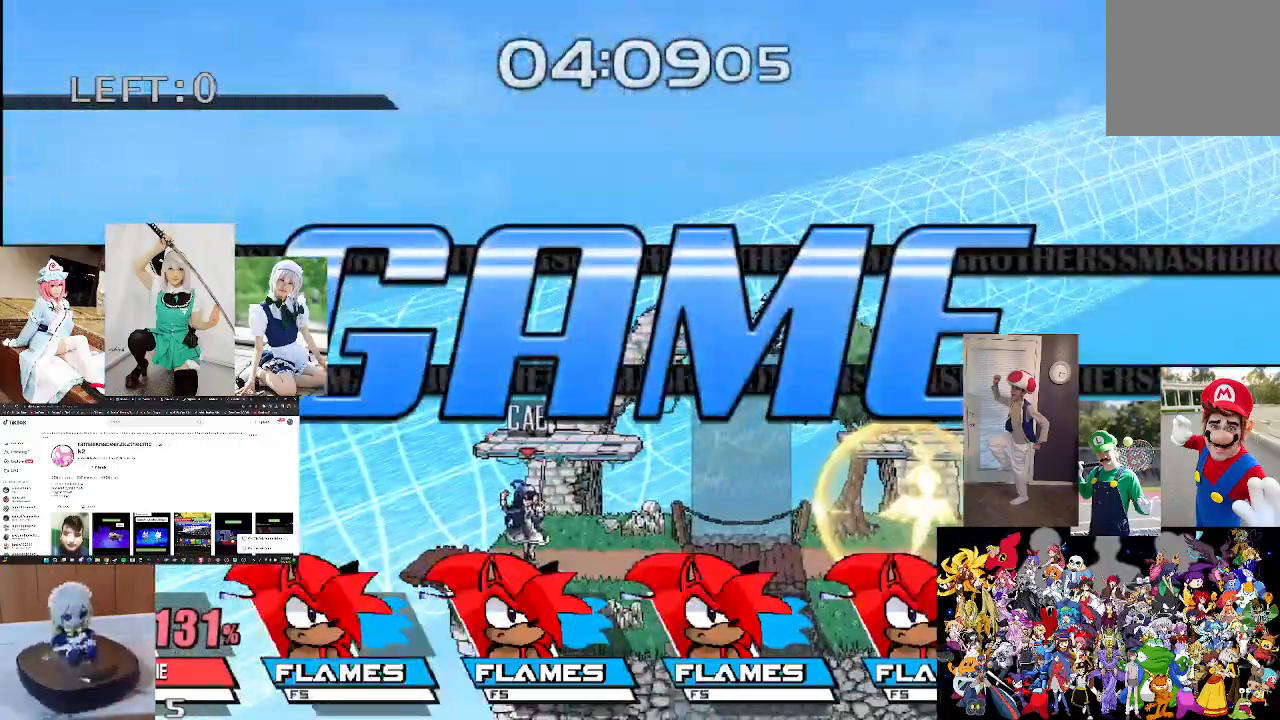
{"buttons": [], "left_stick": "center", "right_stick": "center", "events": []}